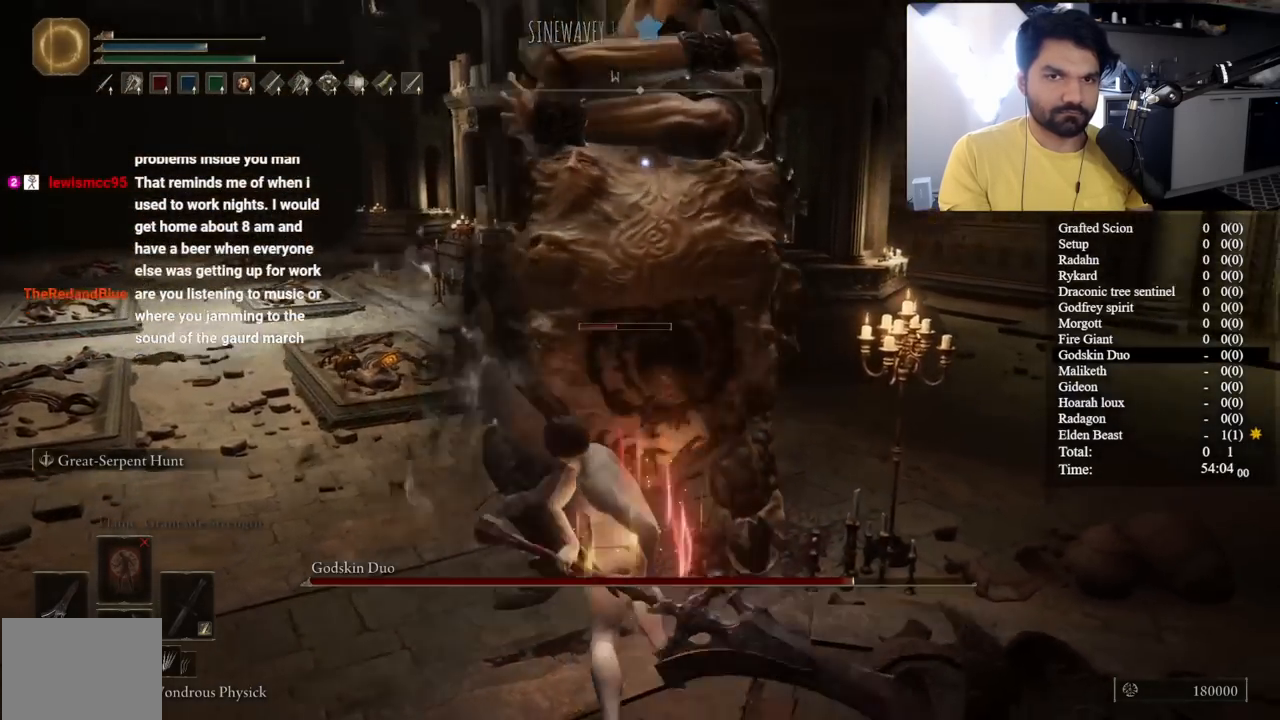
Gameplay with a controller (Xbox layout); each line is a JSON object with the inputs held at the frame after it (dt_ms = milliseconds from this image to that frame). "button_events" lists button changes between this image and that frame as [ms after this image, input, new state], when the widget could be followed in between (sticks are given only as held states).
{"dt_ms": 500, "buttons": [], "left_stick": "center", "right_stick": "center", "button_events": []}
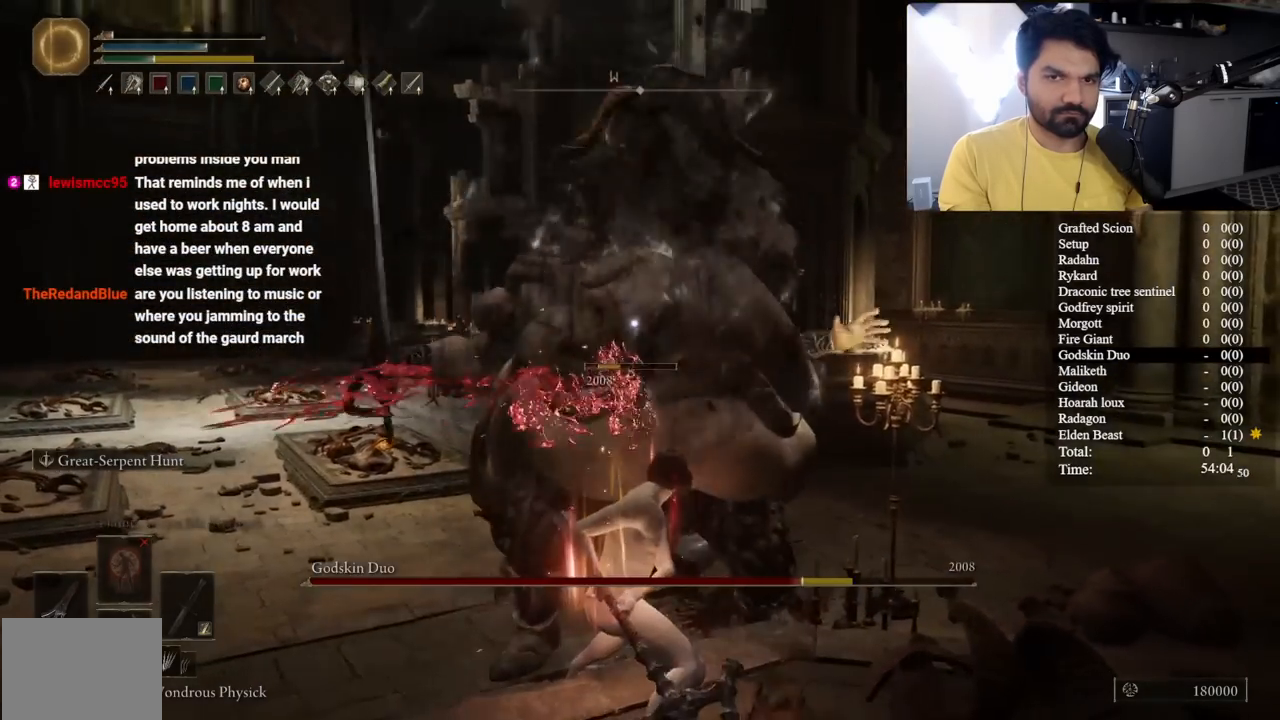
{"dt_ms": 500, "buttons": [], "left_stick": "up-left", "right_stick": "center", "button_events": []}
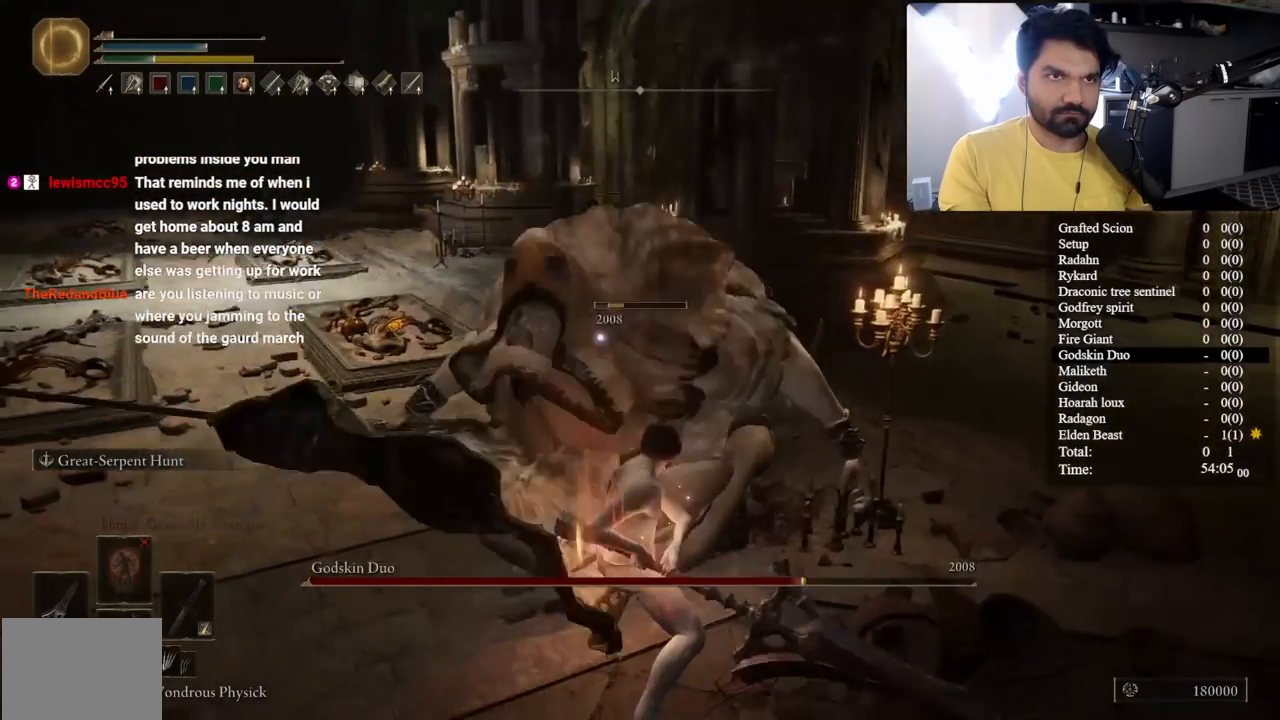
{"dt_ms": 500, "buttons": [], "left_stick": "center", "right_stick": "center", "button_events": []}
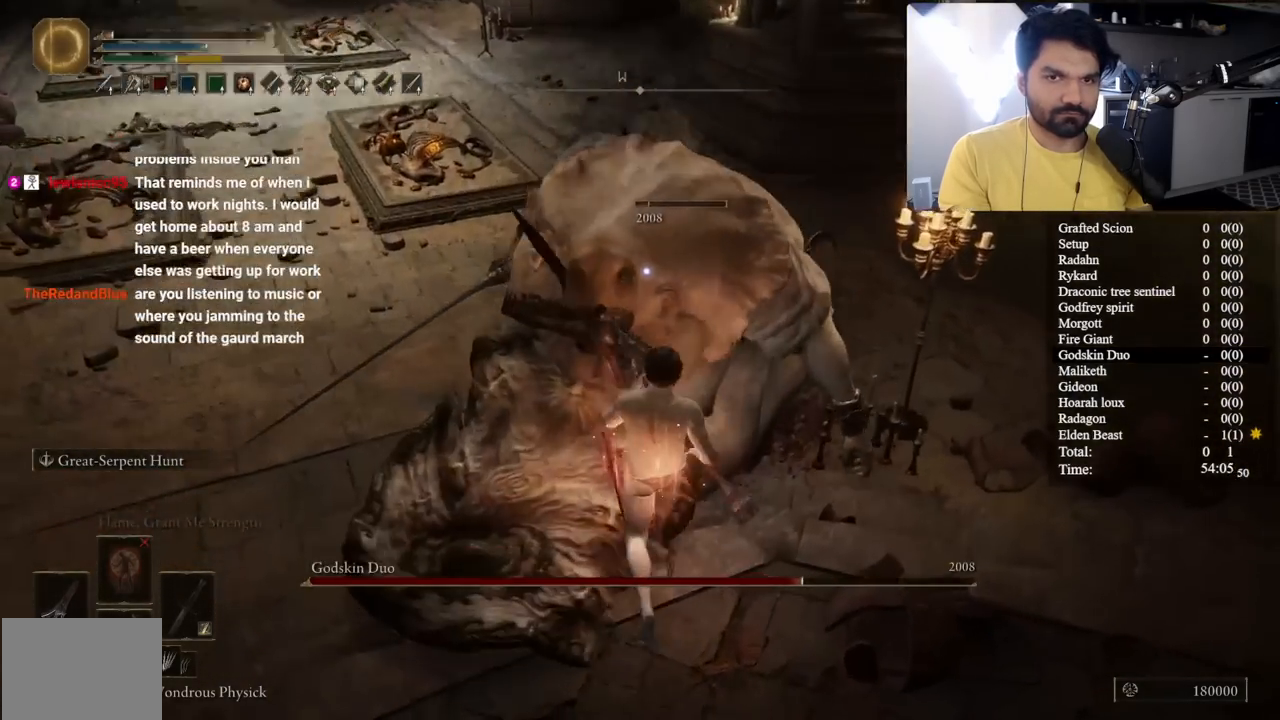
{"dt_ms": 500, "buttons": [], "left_stick": "up-right", "right_stick": "center", "button_events": []}
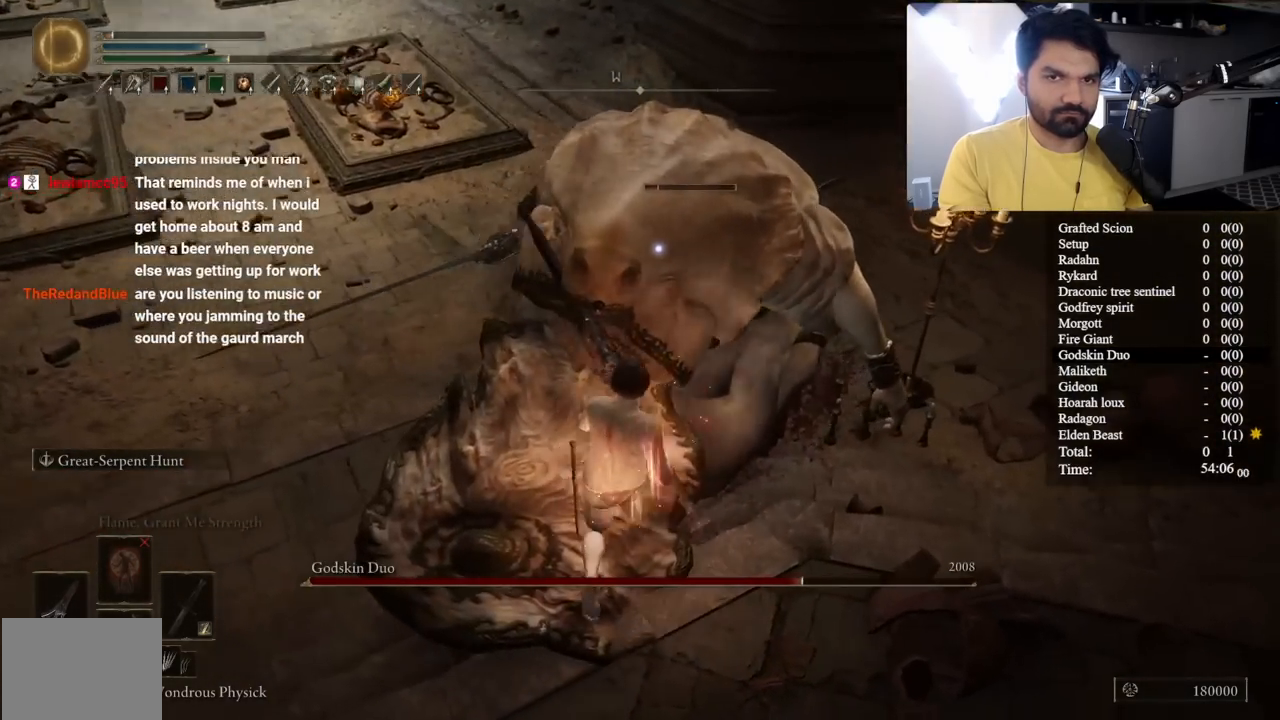
{"dt_ms": 500, "buttons": [], "left_stick": "up", "right_stick": "center", "button_events": [[283, "R1", "down"], [400, "R1", "up"]]}
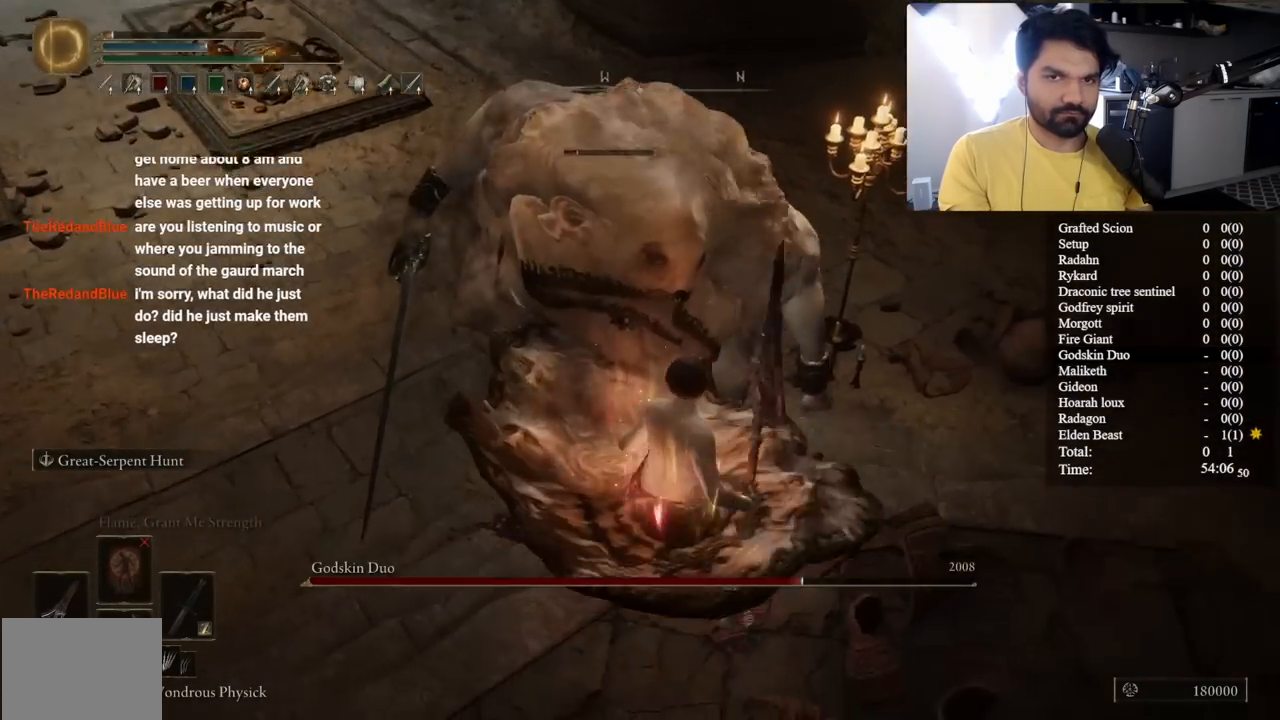
{"dt_ms": 500, "buttons": [], "left_stick": "up", "right_stick": "center", "button_events": []}
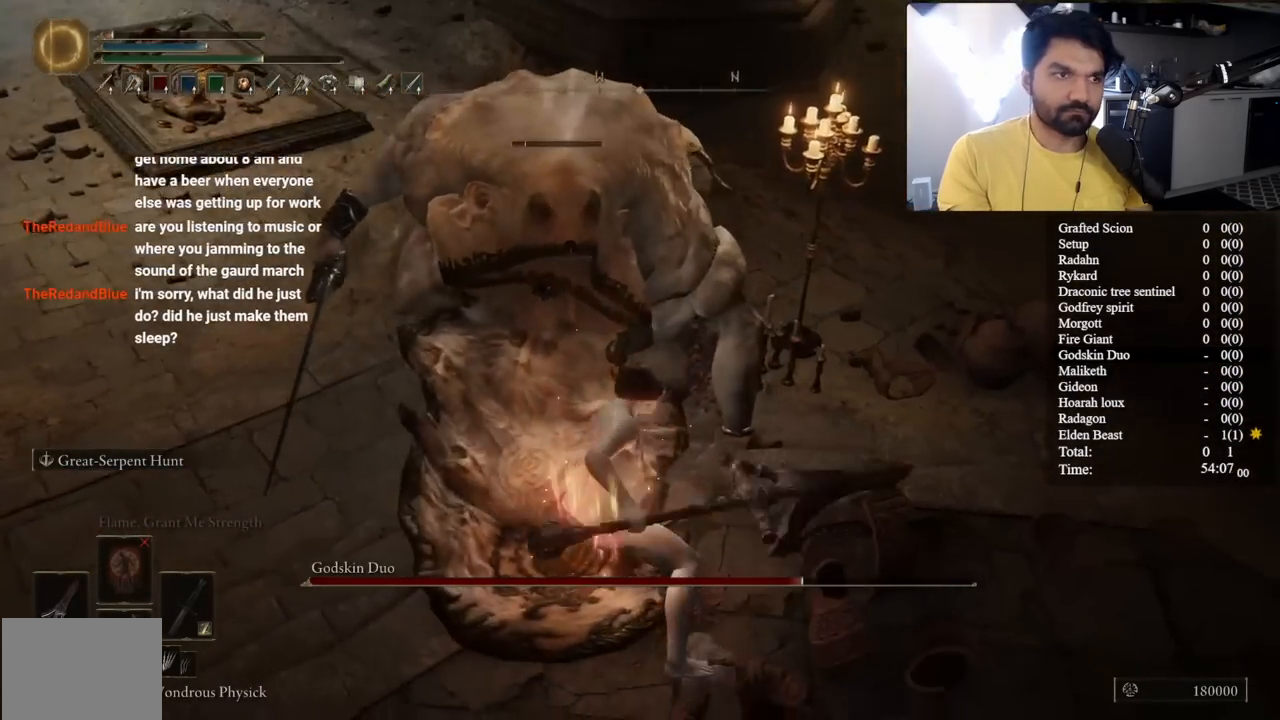
{"dt_ms": 500, "buttons": [], "left_stick": "up", "right_stick": "center", "button_events": []}
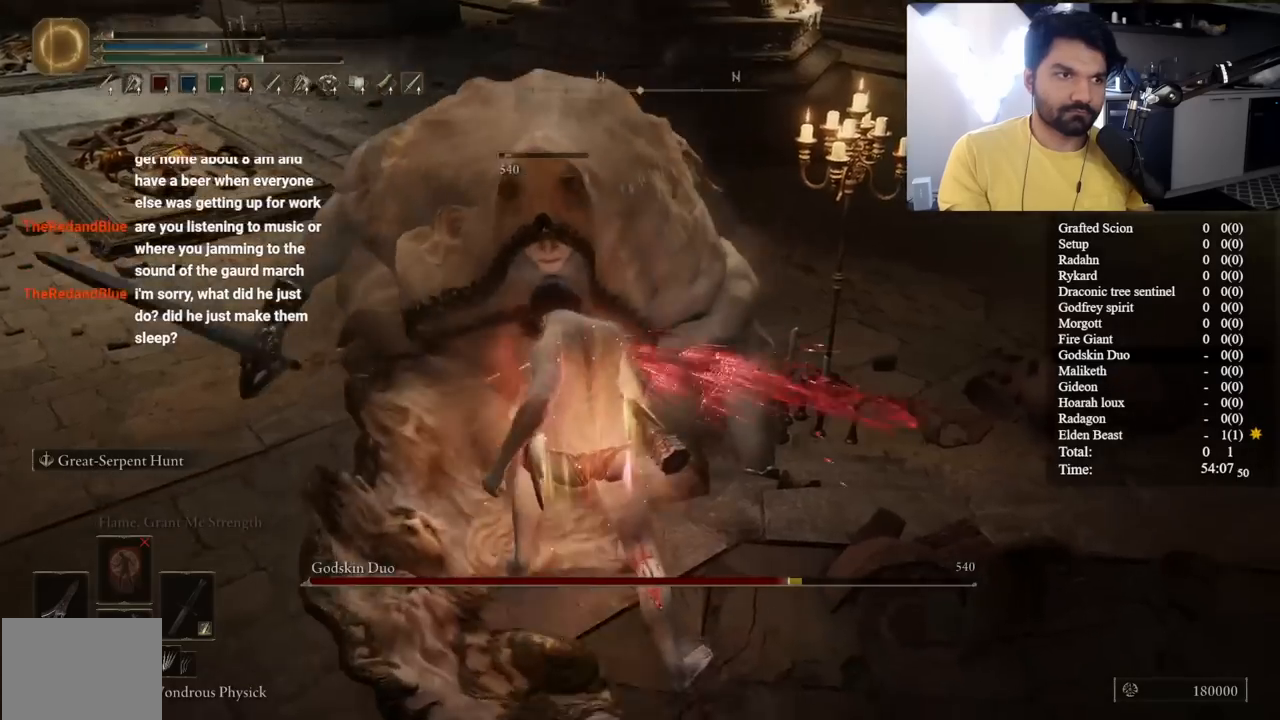
{"dt_ms": 500, "buttons": [], "left_stick": "up", "right_stick": "left", "button_events": []}
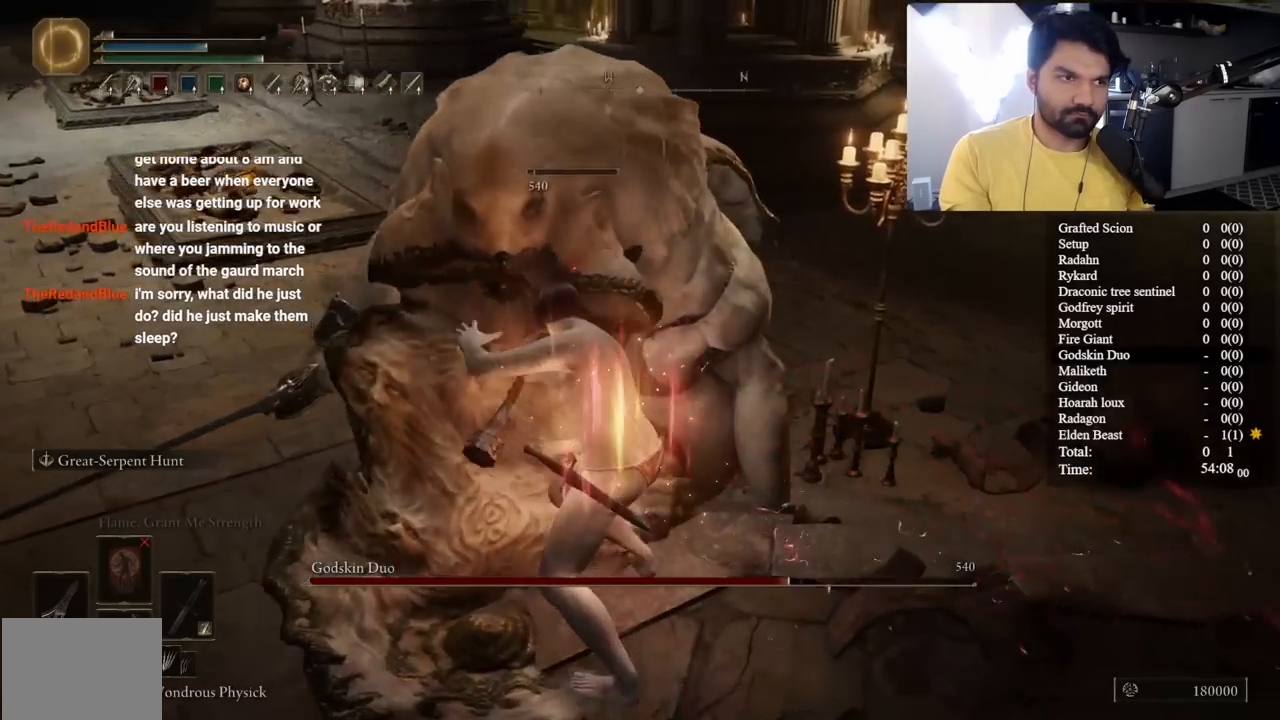
{"dt_ms": 500, "buttons": [], "left_stick": "up", "right_stick": "center", "button_events": []}
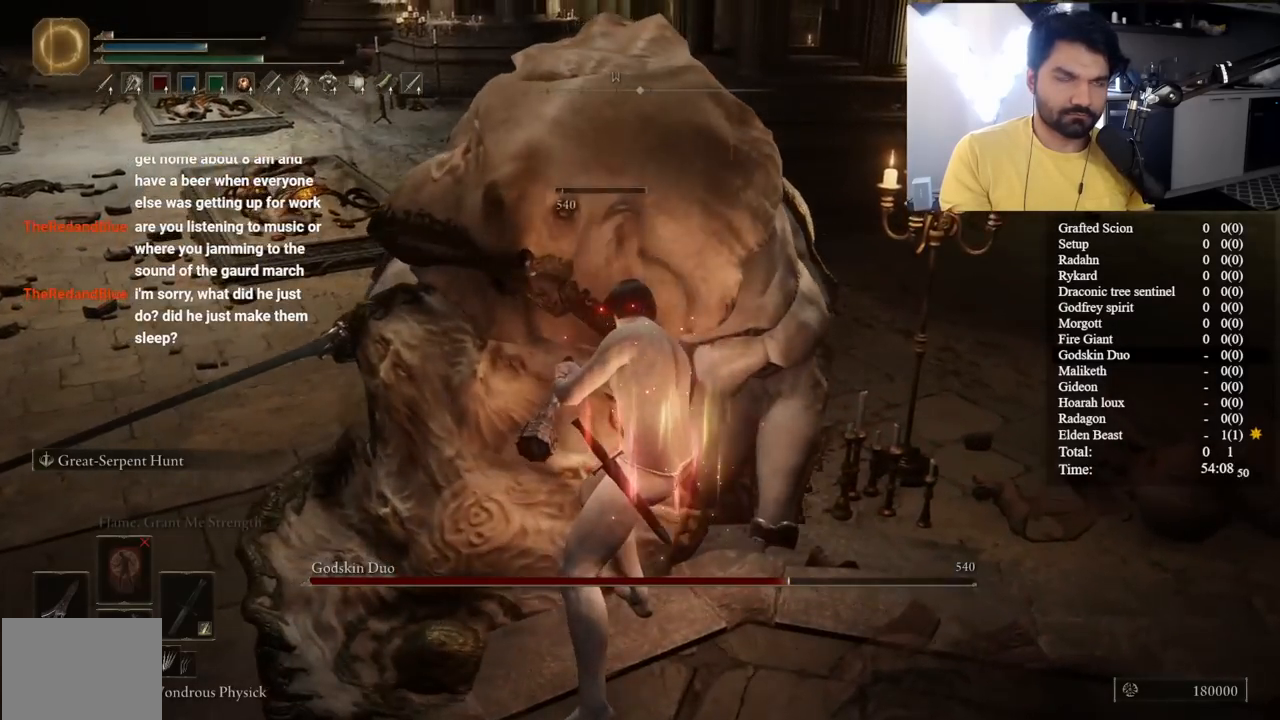
{"dt_ms": 500, "buttons": [], "left_stick": "up", "right_stick": "center", "button_events": []}
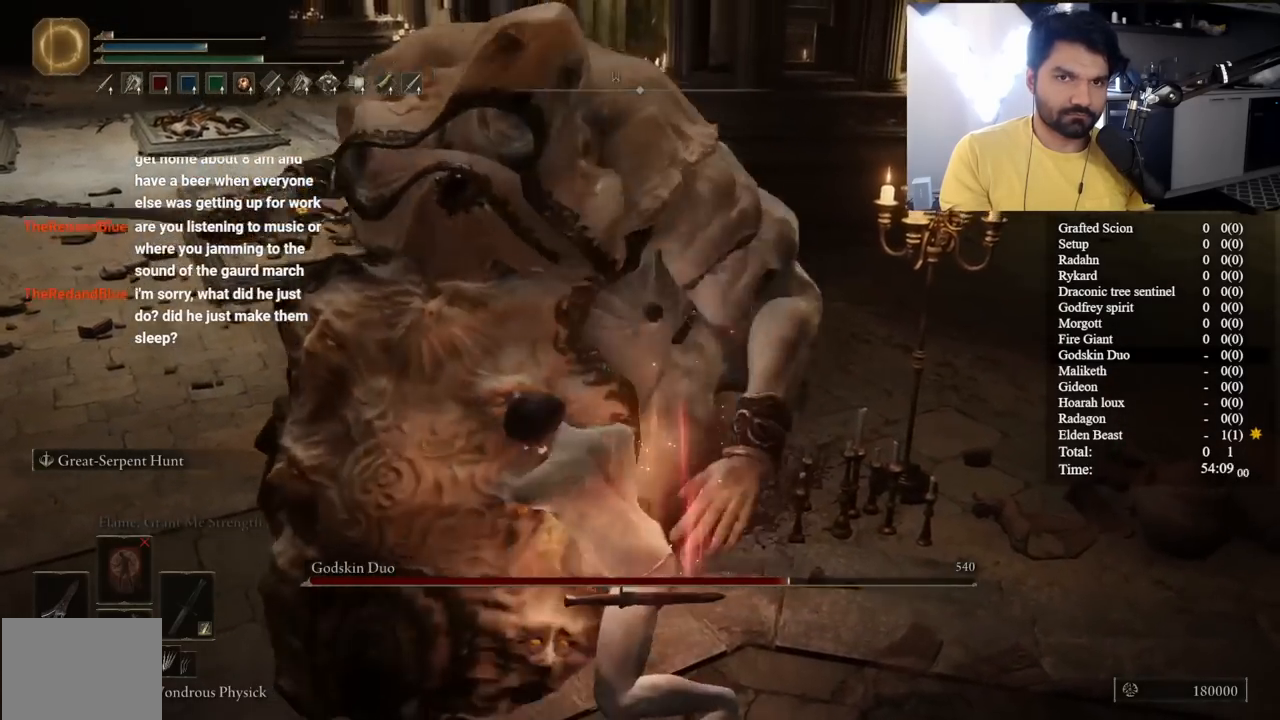
{"dt_ms": 500, "buttons": ["L2"], "left_stick": "center", "right_stick": "center", "button_events": [[467, "L2", "down"]]}
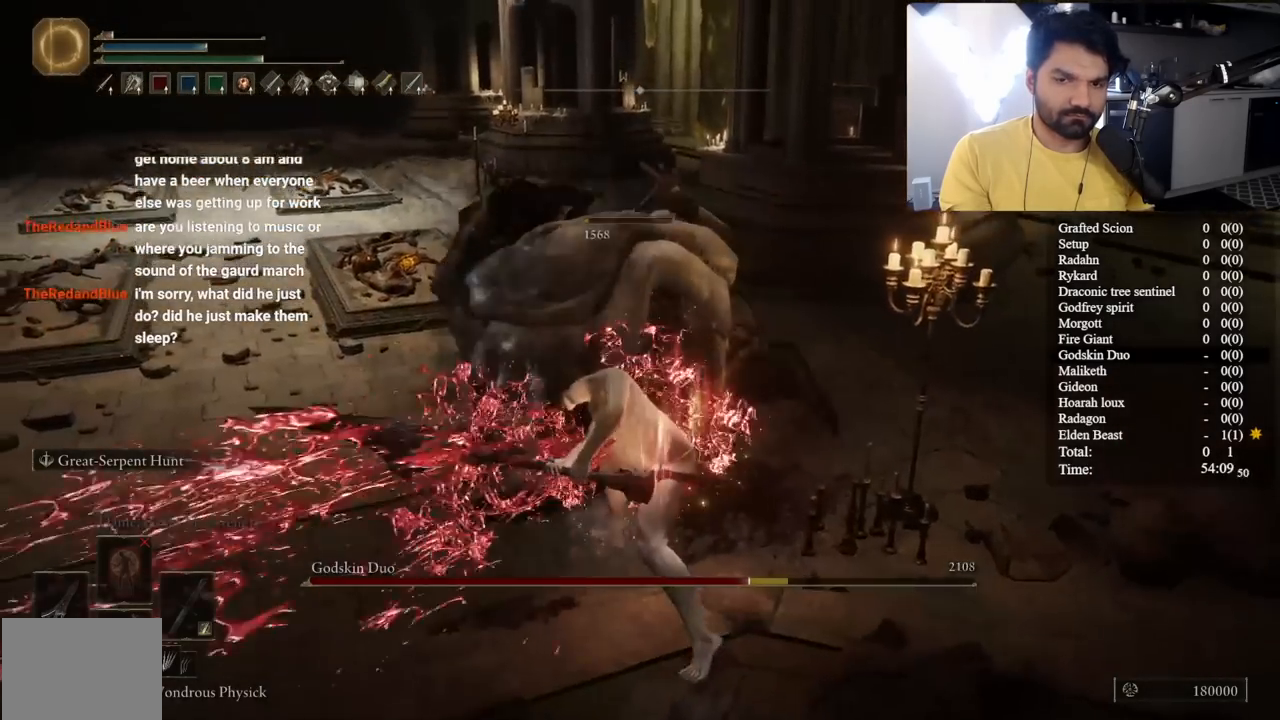
{"dt_ms": 500, "buttons": [], "left_stick": "center", "right_stick": "center", "button_events": [[50, "L2", "up"]]}
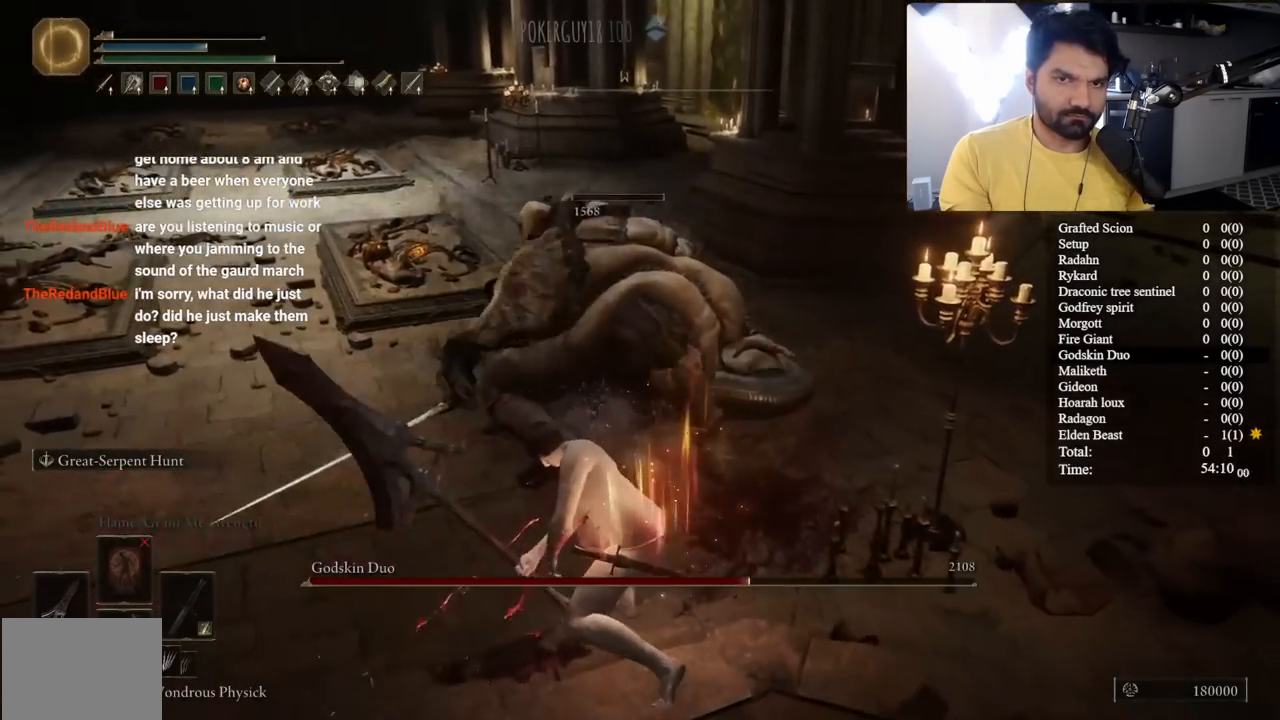
{"dt_ms": 500, "buttons": [], "left_stick": "center", "right_stick": "center", "button_events": []}
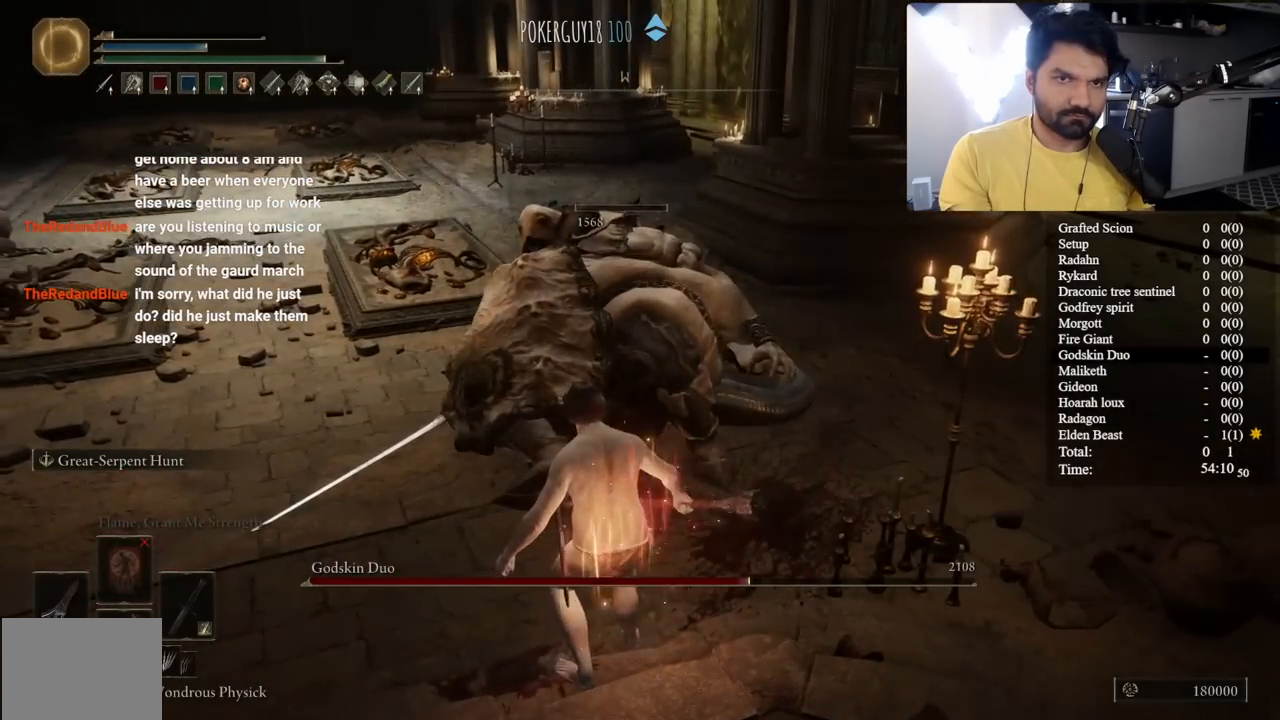
{"dt_ms": 500, "buttons": [], "left_stick": "up", "right_stick": "up", "button_events": []}
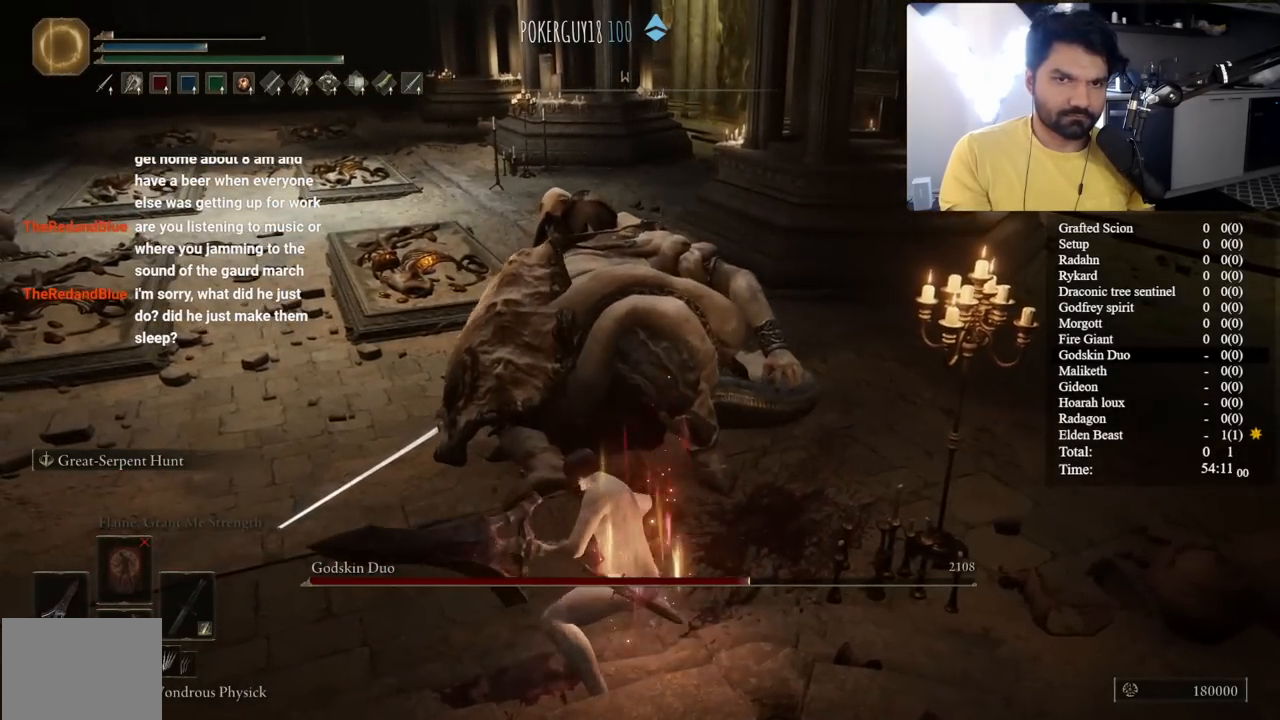
{"dt_ms": 500, "buttons": [], "left_stick": "up", "right_stick": "center", "button_events": []}
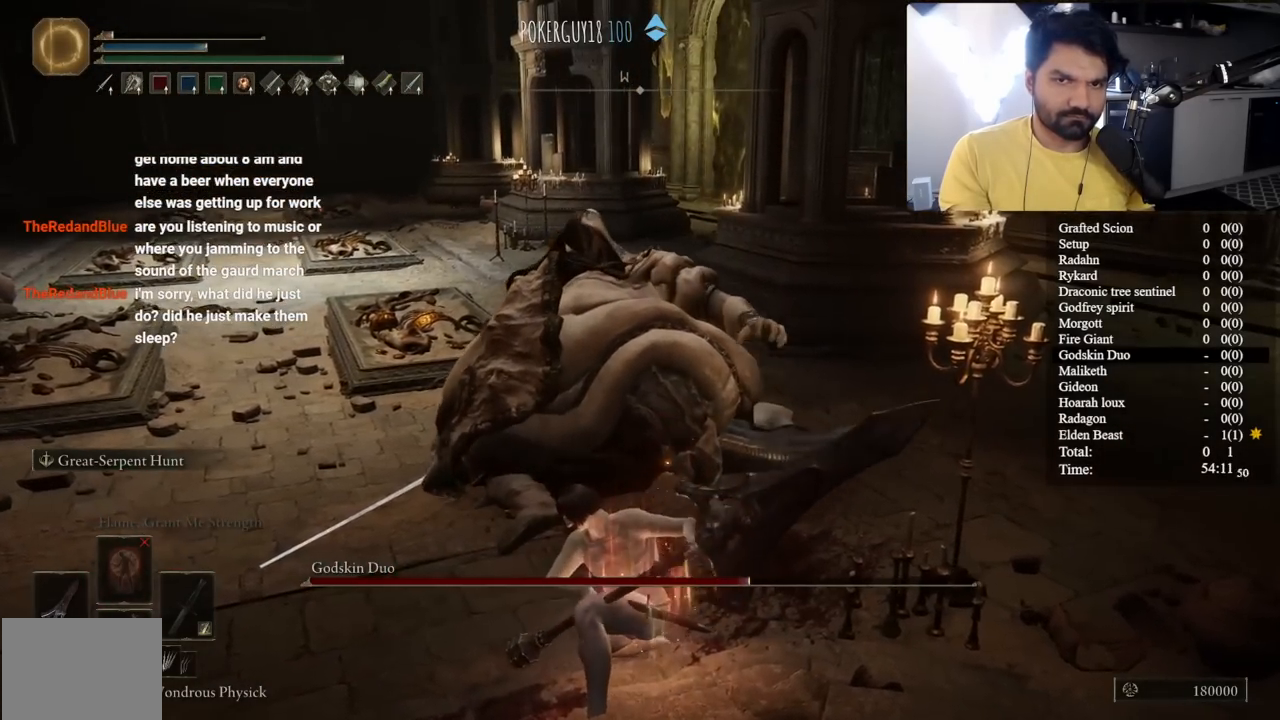
{"dt_ms": 500, "buttons": [], "left_stick": "up", "right_stick": "center", "button_events": []}
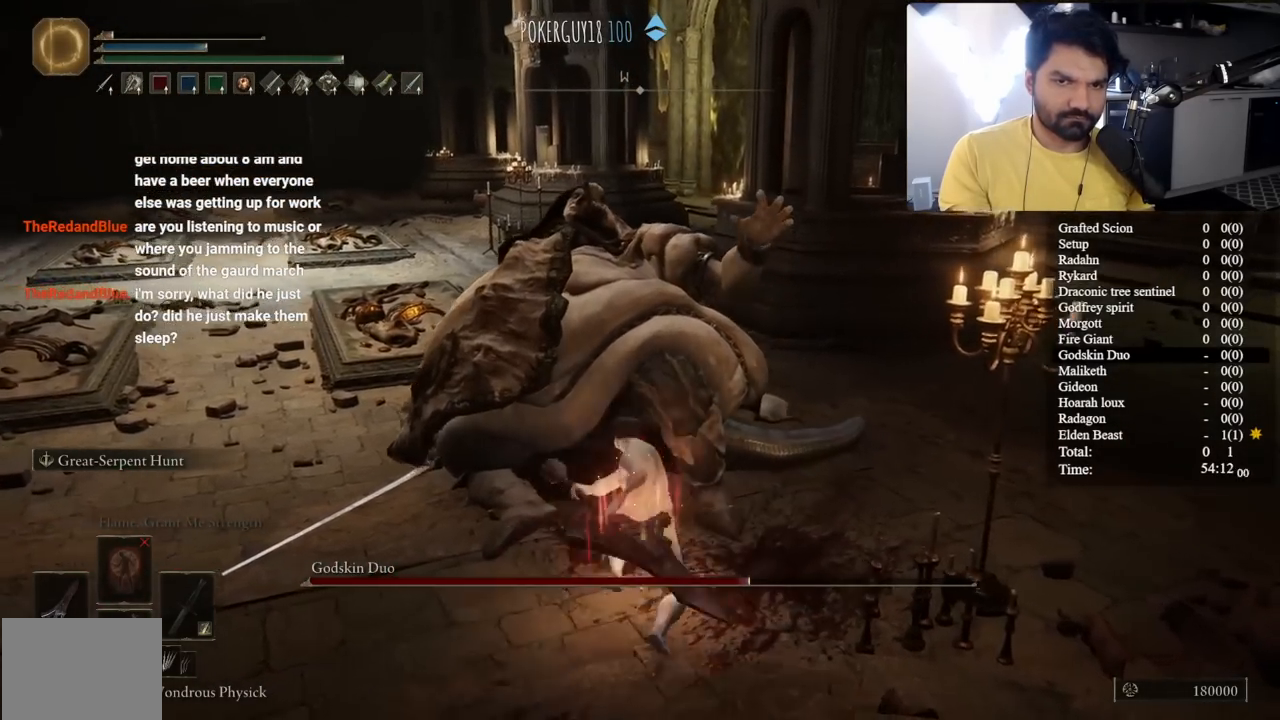
{"dt_ms": 500, "buttons": [], "left_stick": "left", "right_stick": "down-left", "button_events": []}
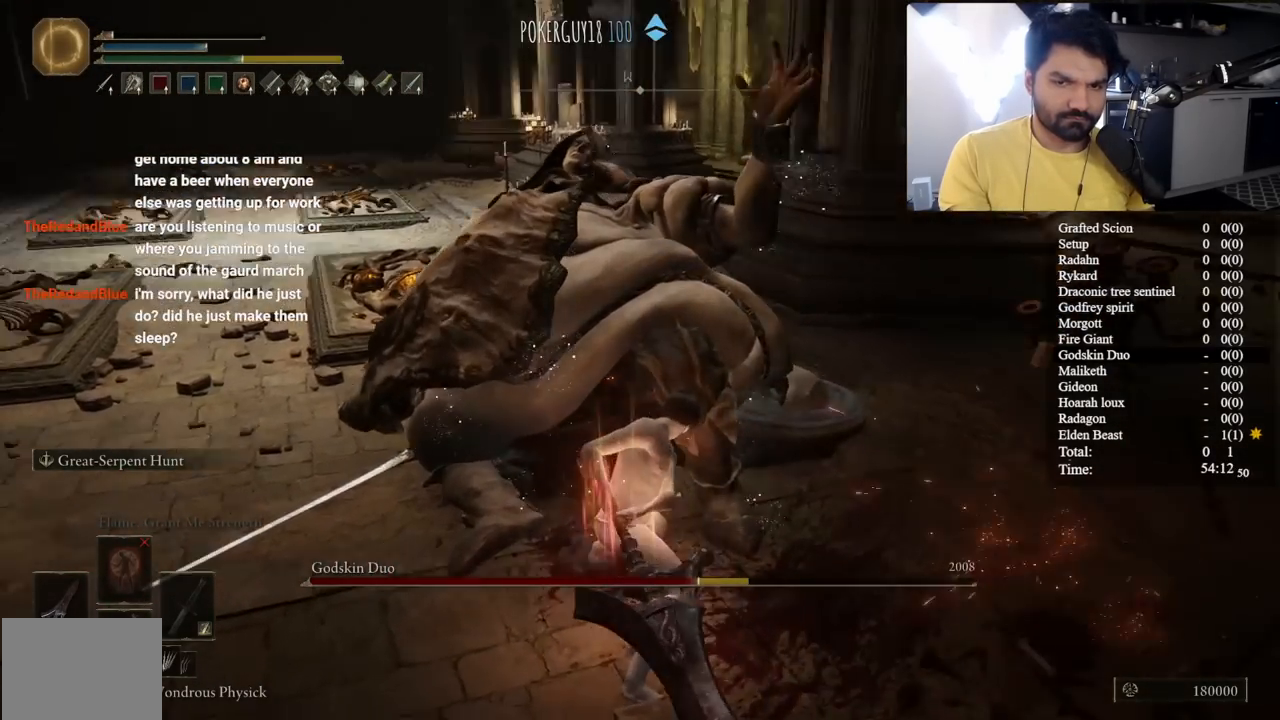
{"dt_ms": 500, "buttons": [], "left_stick": "up-left", "right_stick": "left", "button_events": []}
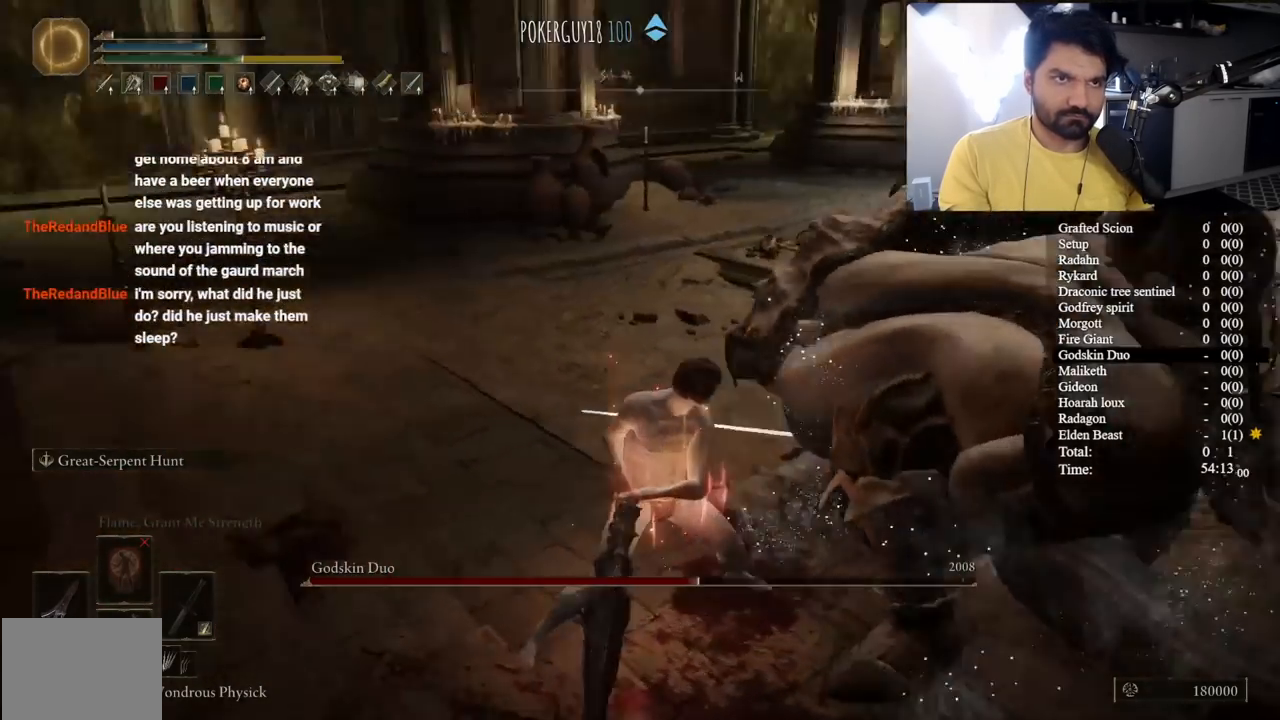
{"dt_ms": 500, "buttons": [], "left_stick": "up", "right_stick": "center", "button_events": []}
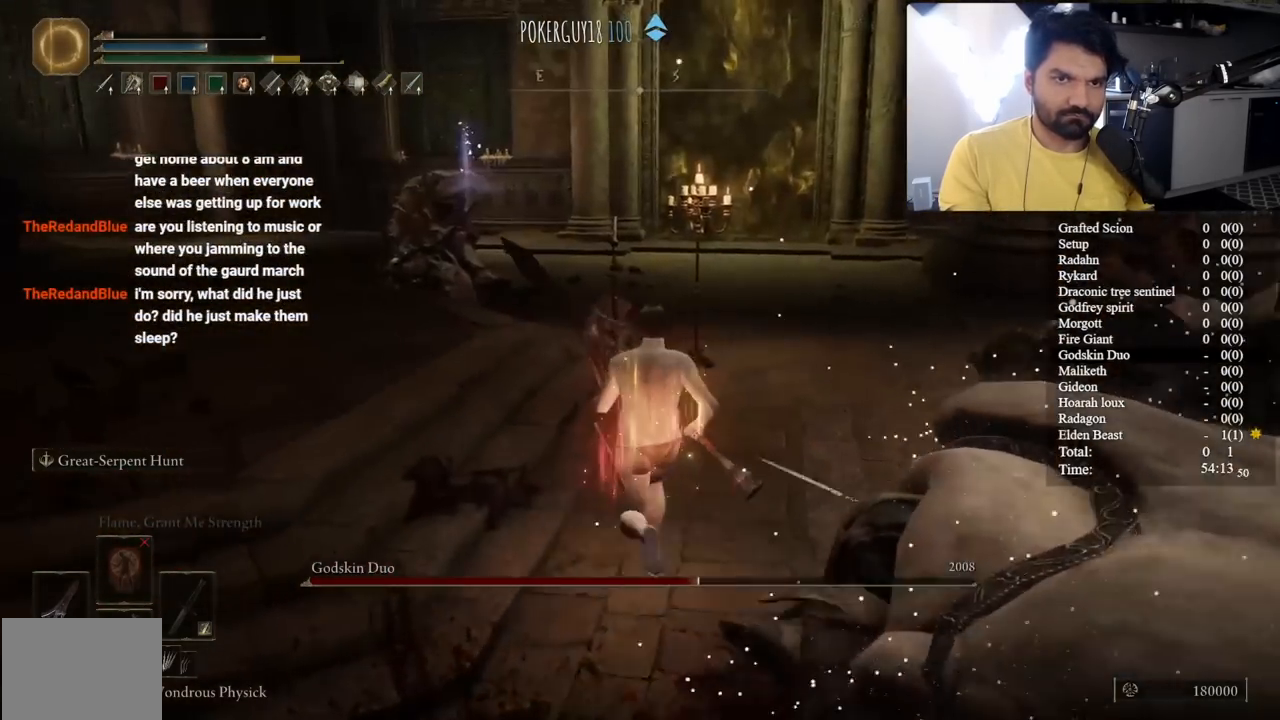
{"dt_ms": 500, "buttons": ["L2", "R2"], "left_stick": "up-left", "right_stick": "center", "button_events": [[383, "R2", "down"], [400, "L2", "down"]]}
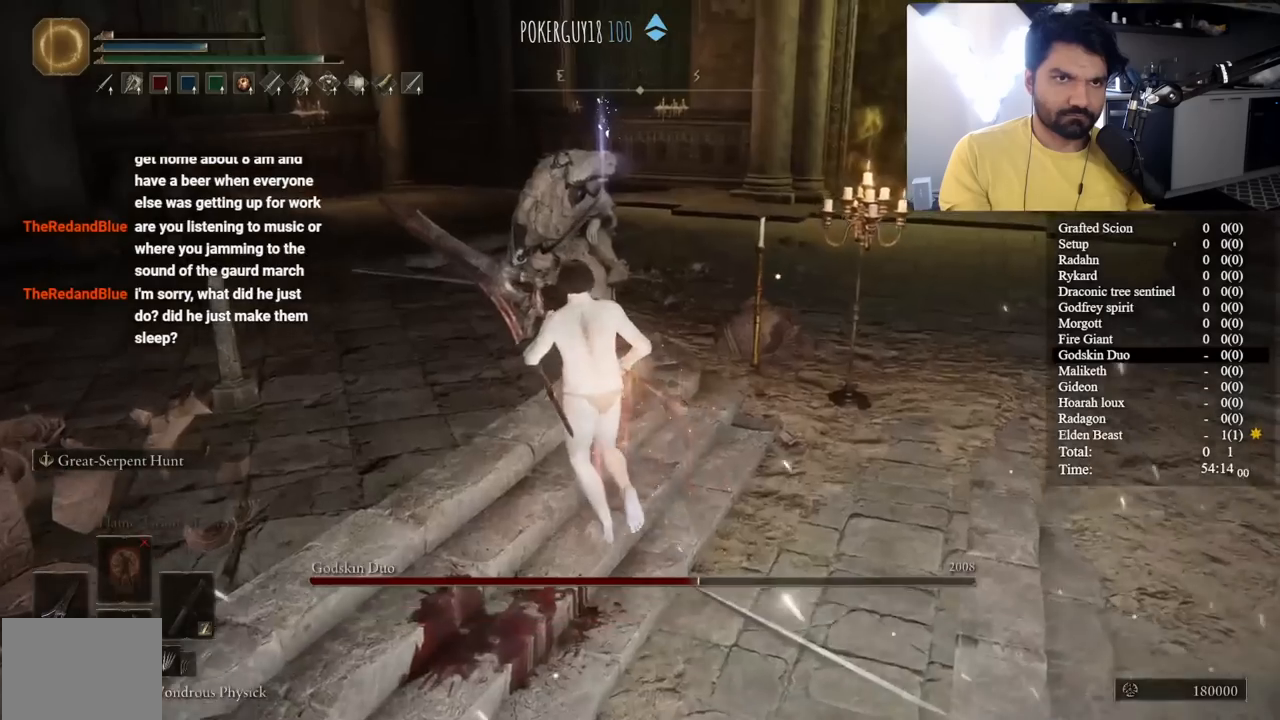
{"dt_ms": 500, "buttons": ["L2", "R2"], "left_stick": "center", "right_stick": "center"}
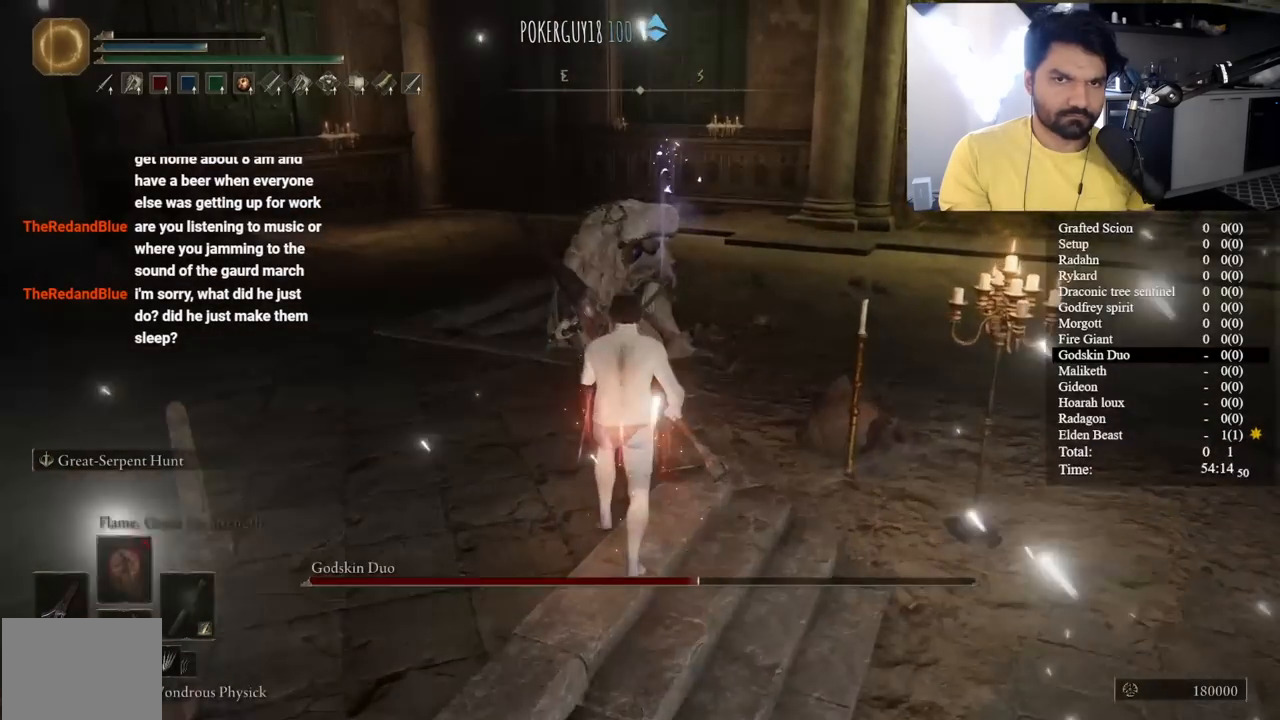
{"dt_ms": 500, "buttons": [], "left_stick": "up", "right_stick": "center"}
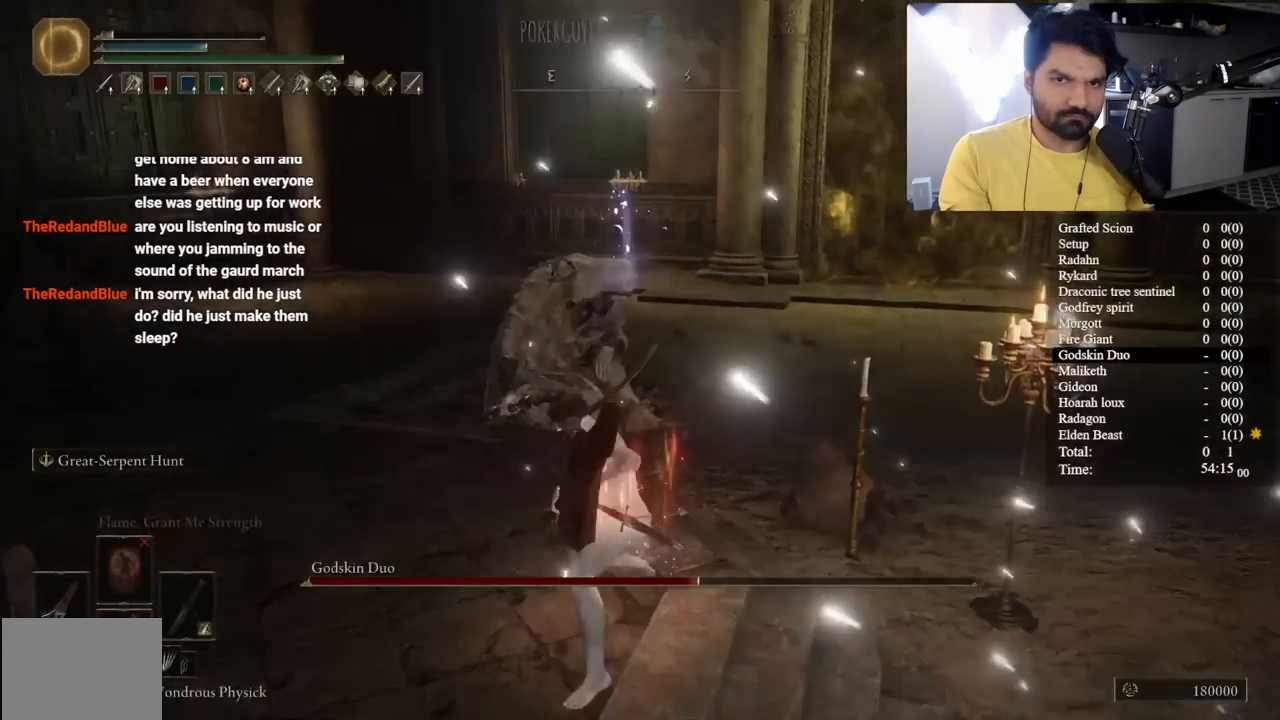
{"dt_ms": 500, "buttons": [], "left_stick": "up", "right_stick": "center", "button_events": []}
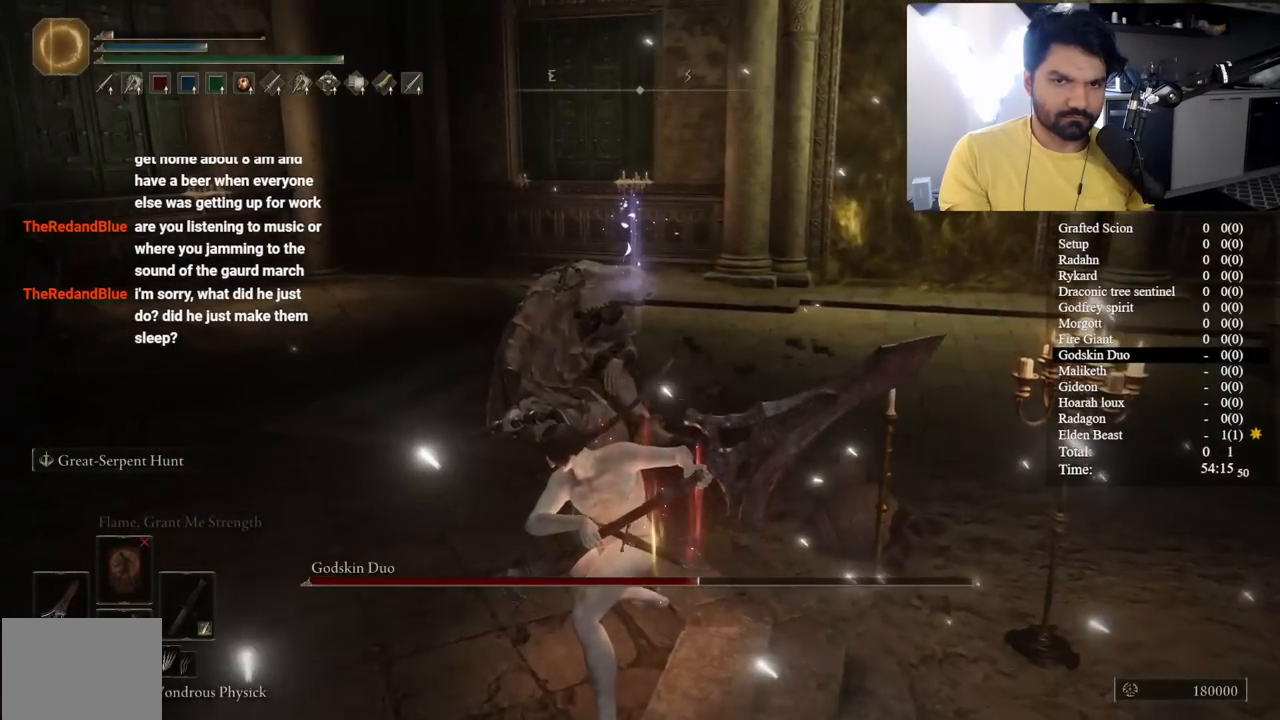
{"dt_ms": 500, "buttons": [], "left_stick": "up", "right_stick": "center", "button_events": []}
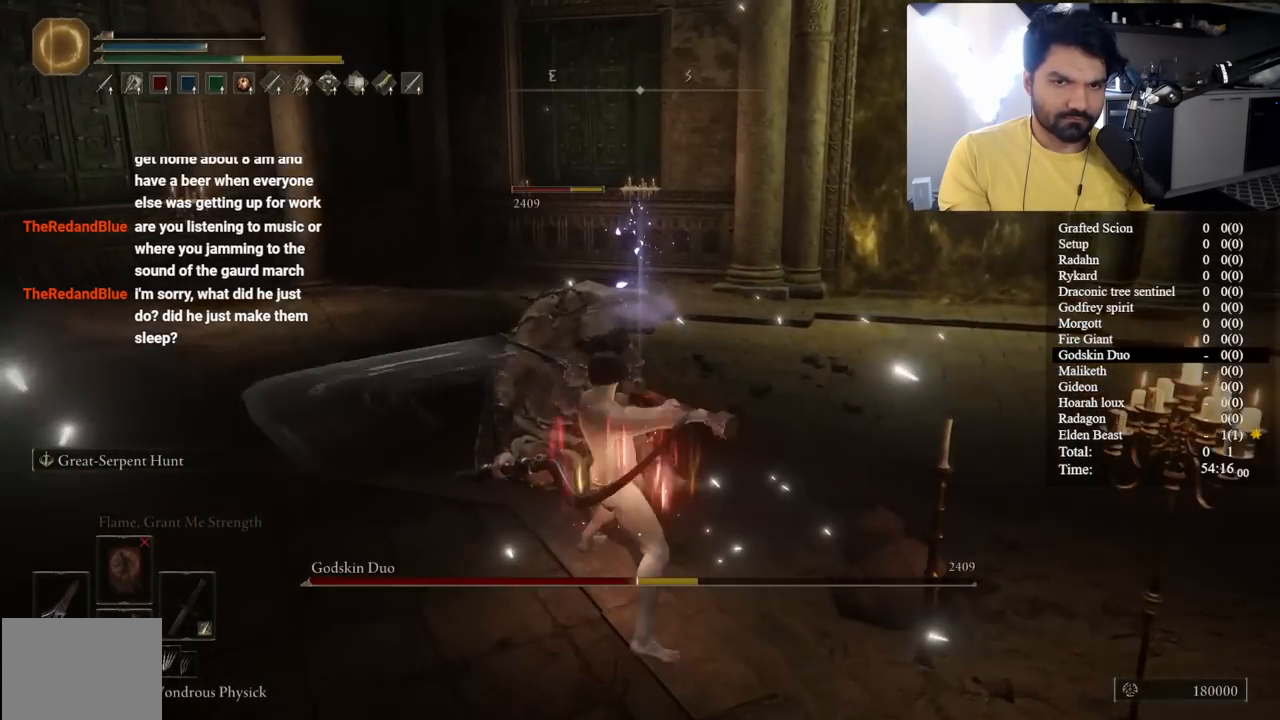
{"dt_ms": 1000, "buttons": [], "left_stick": "up", "right_stick": "center", "button_events": [[467, "R3", "down"], [533, "R3", "up"]]}
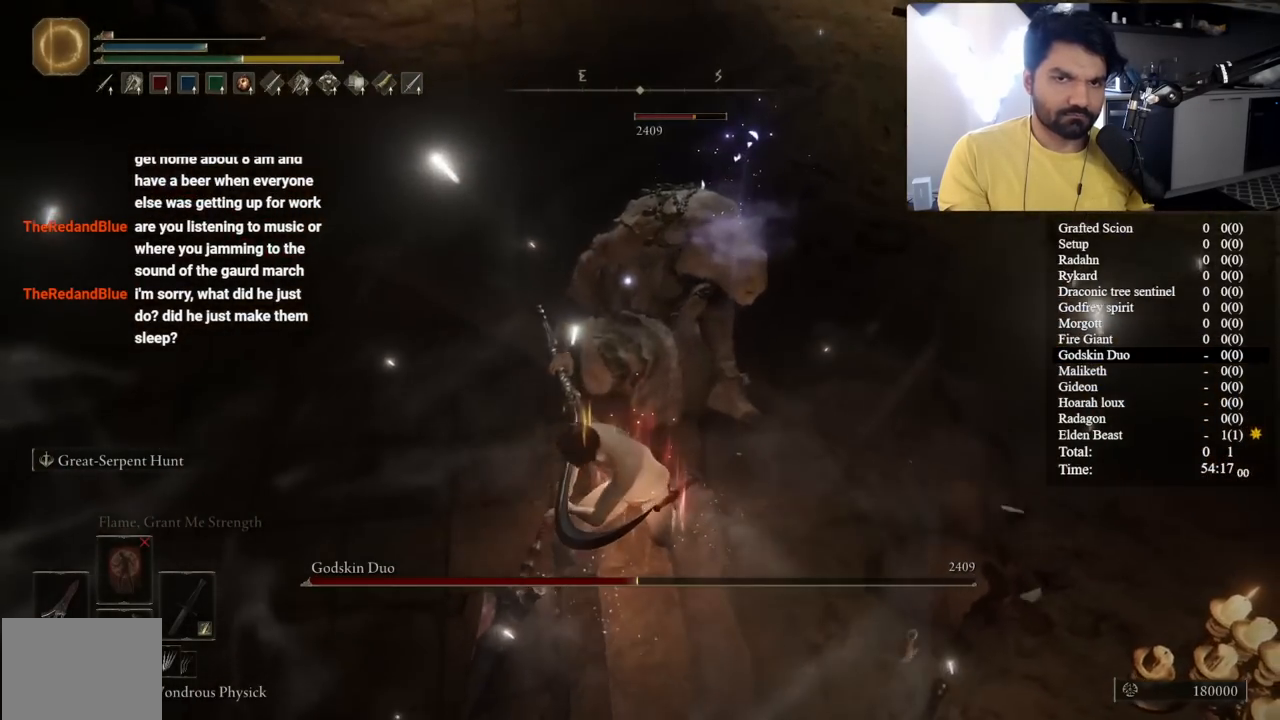
{"dt_ms": 500, "buttons": [], "left_stick": "right", "right_stick": "center", "button_events": []}